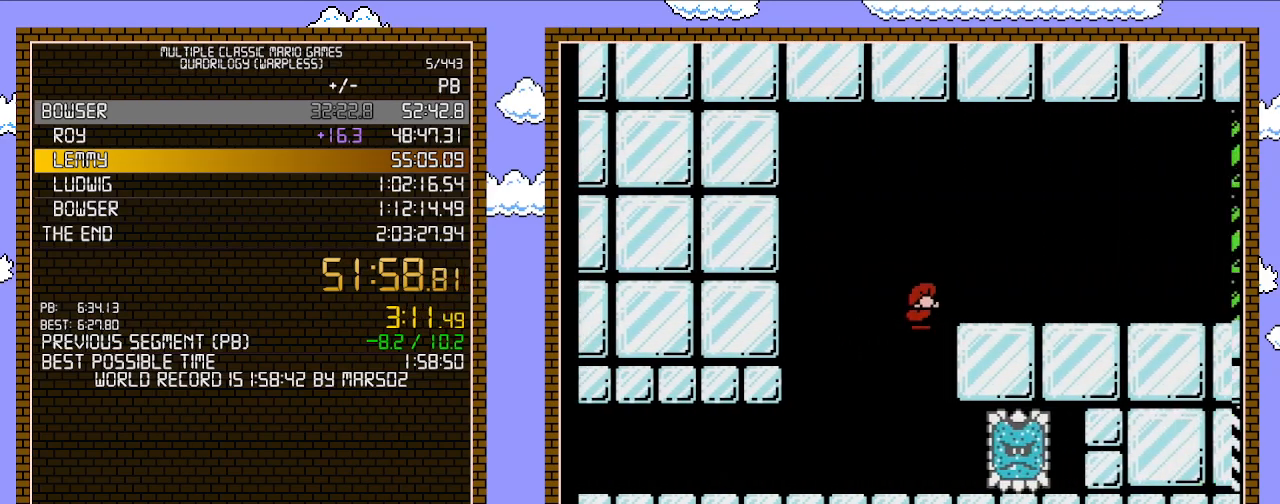
Gameplay with a controller (Nintendo layout); each line is a JSON object with the inputs held at the frame after it. "events" lists button and stick changes between this image and that frame as [ms after this image, input, new state], when the widget could be followed in between. Not read: L3 R3.
{"buttons": ["B", "DPAD_RIGHT"], "events": [[100, "A", "up"]]}
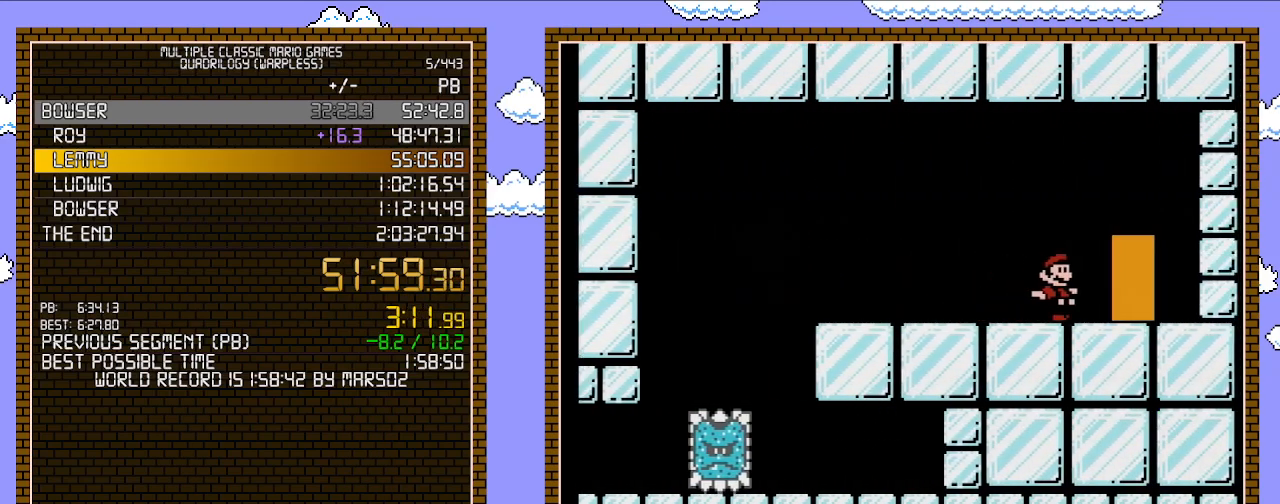
{"buttons": ["B"], "events": [[133, "DPAD_RIGHT", "up"], [250, "DPAD_UP", "down"], [383, "DPAD_UP", "up"]]}
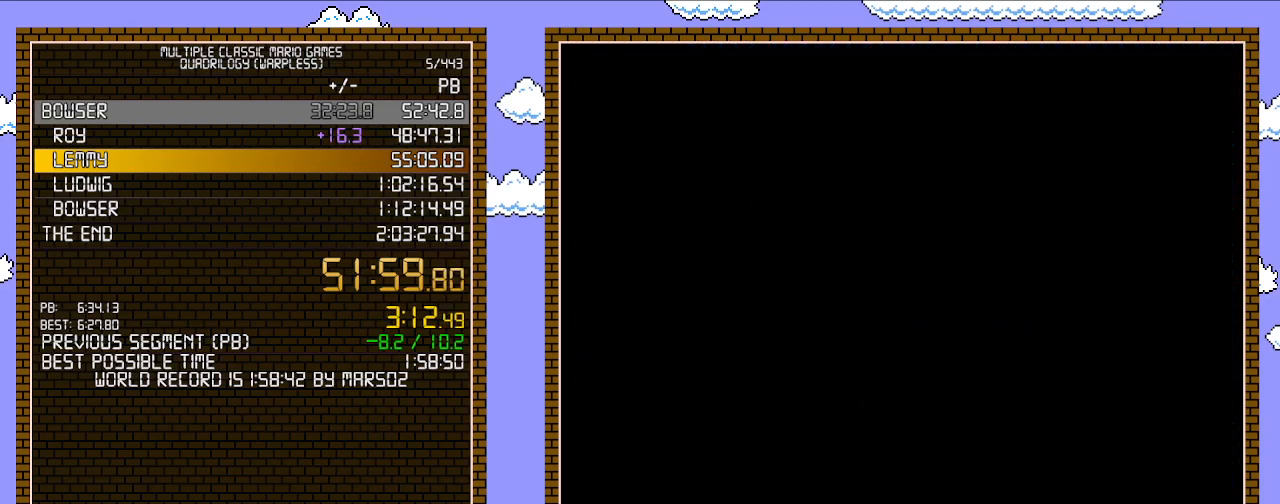
{"buttons": ["B", "DPAD_RIGHT"], "events": [[217, "DPAD_RIGHT", "down"]]}
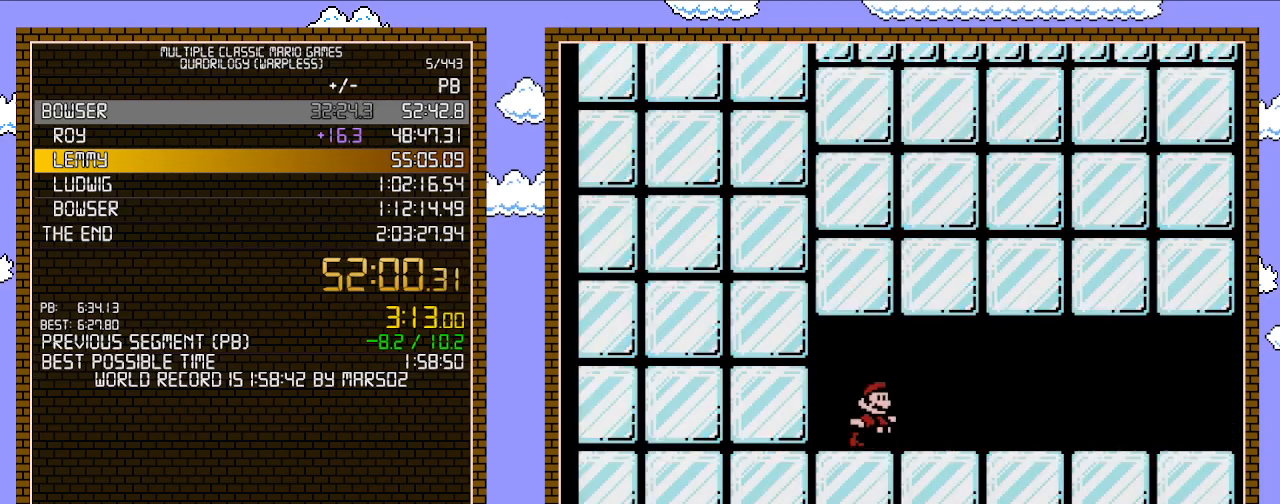
{"buttons": ["B", "DPAD_RIGHT"], "events": [[67, "A", "down"], [200, "A", "up"]]}
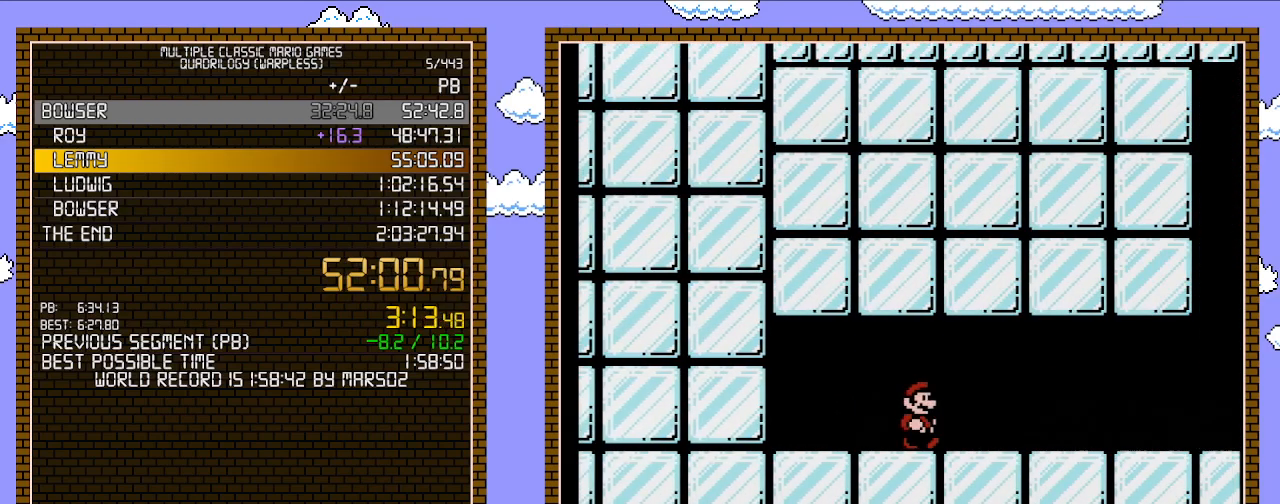
{"buttons": ["B", "DPAD_RIGHT"], "events": []}
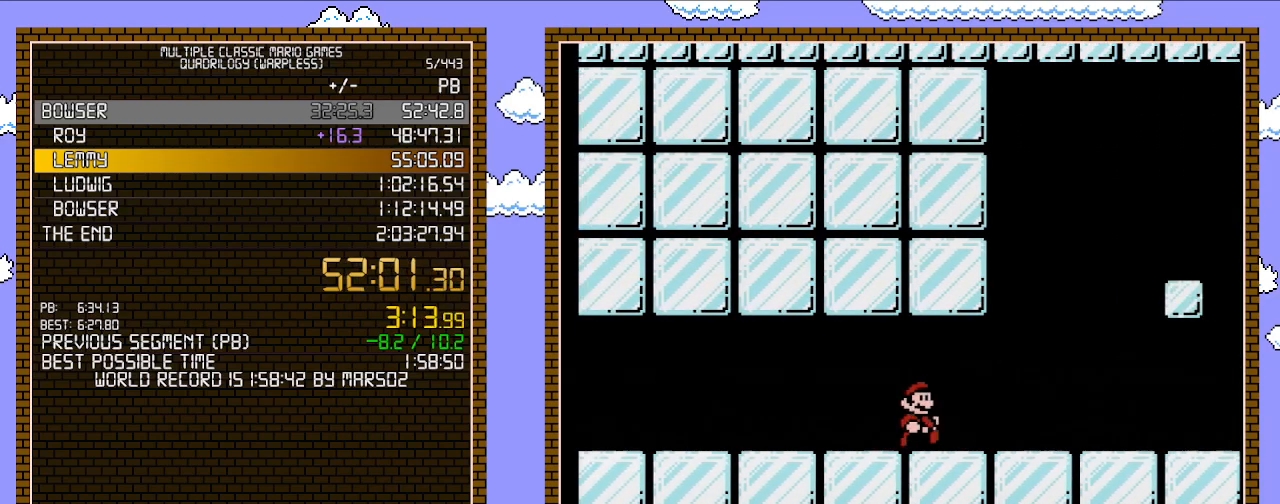
{"buttons": ["B", "DPAD_RIGHT"], "events": []}
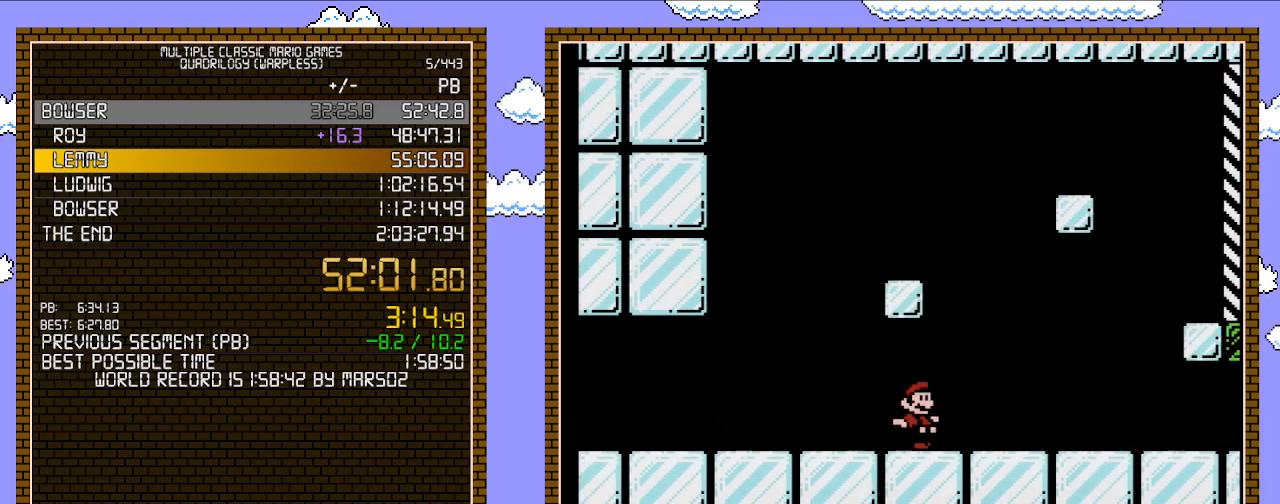
{"buttons": ["B", "DPAD_RIGHT"], "events": []}
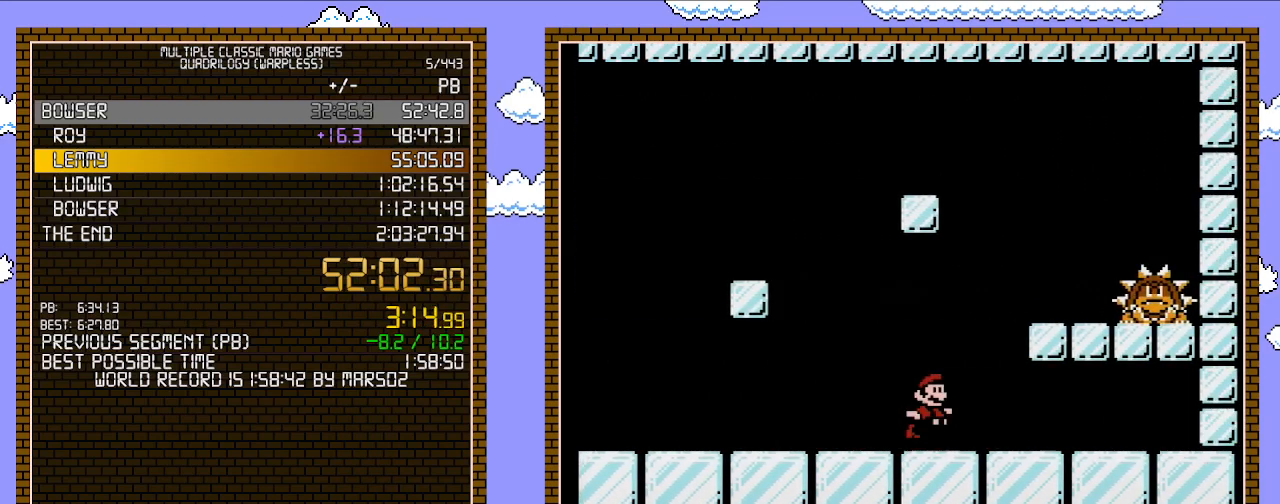
{"buttons": ["B", "DPAD_LEFT"], "events": [[67, "A", "down"], [317, "A", "up"], [450, "DPAD_UP", "down"], [483, "DPAD_LEFT", "down"], [483, "DPAD_RIGHT", "up"], [483, "DPAD_UP", "up"]]}
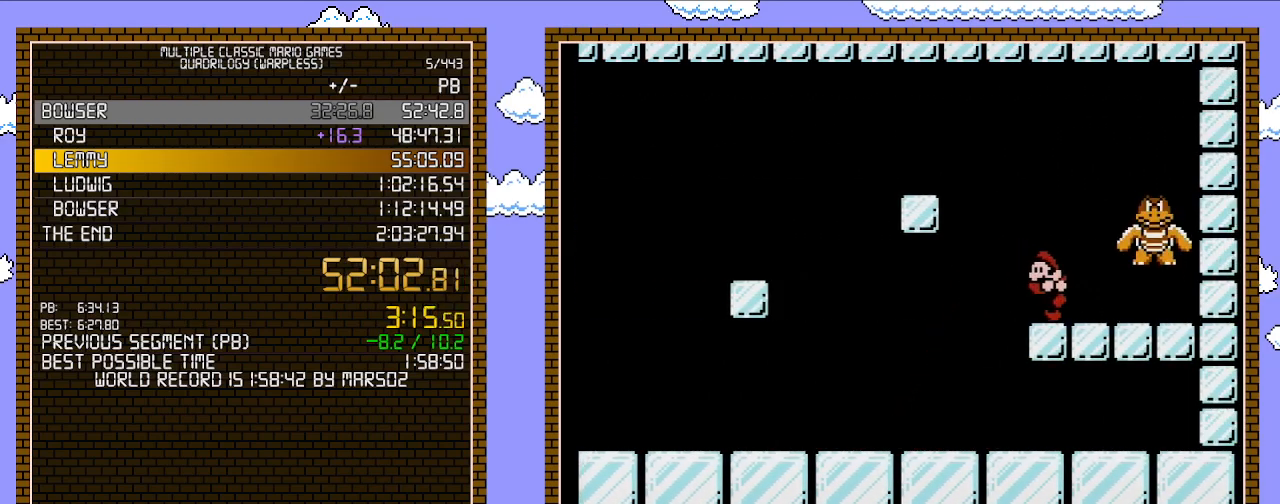
{"buttons": ["B", "DPAD_RIGHT"], "events": [[100, "A", "down"], [200, "A", "up"], [217, "DPAD_LEFT", "up"], [317, "DPAD_RIGHT", "down"]]}
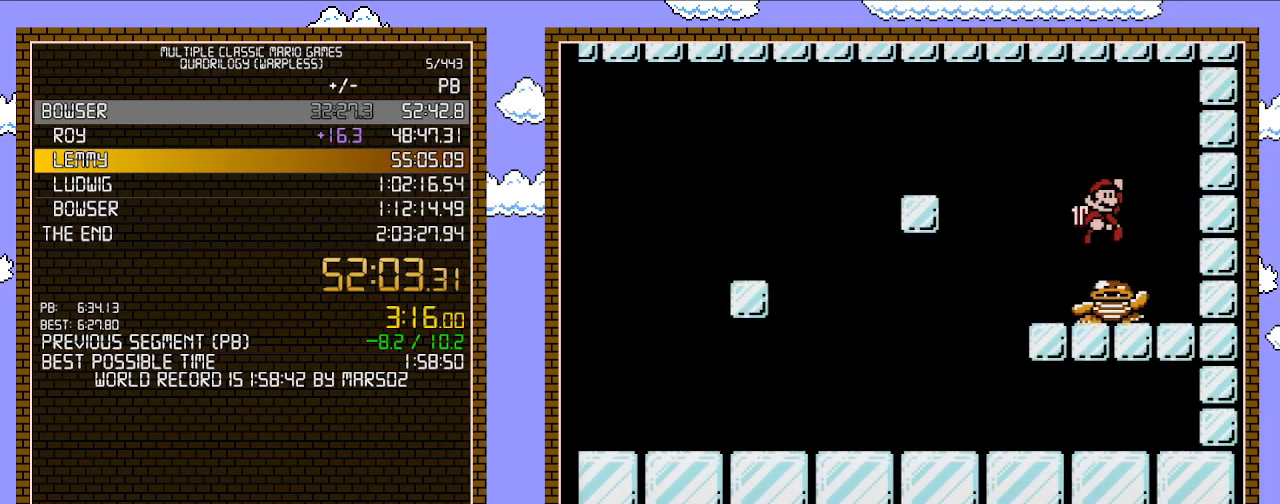
{"buttons": ["B"], "events": [[417, "DPAD_RIGHT", "up"]]}
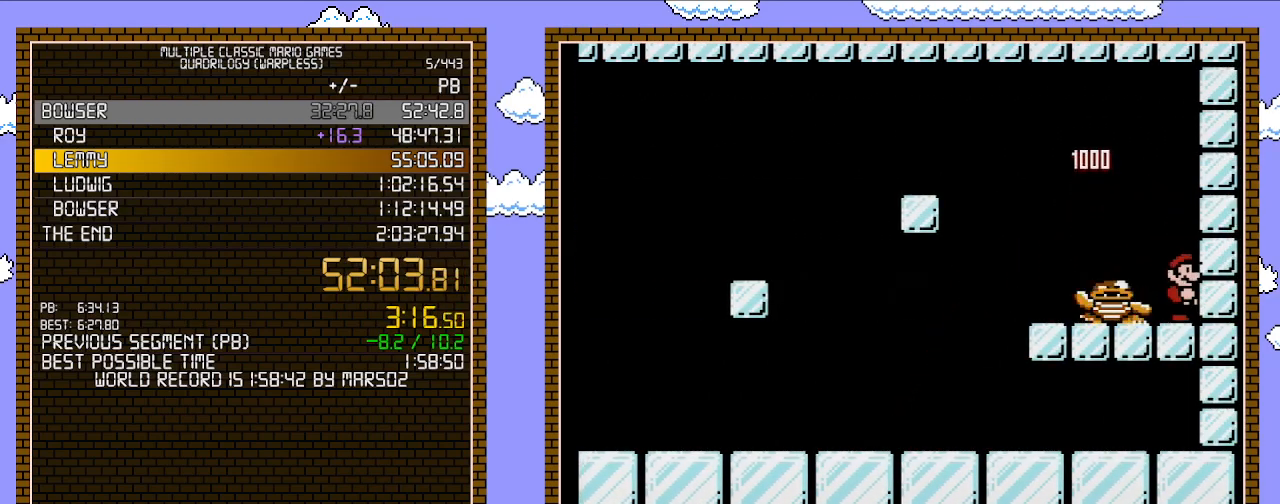
{"buttons": ["A", "B", "DPAD_LEFT"], "events": [[250, "DPAD_LEFT", "down"], [317, "A", "down"]]}
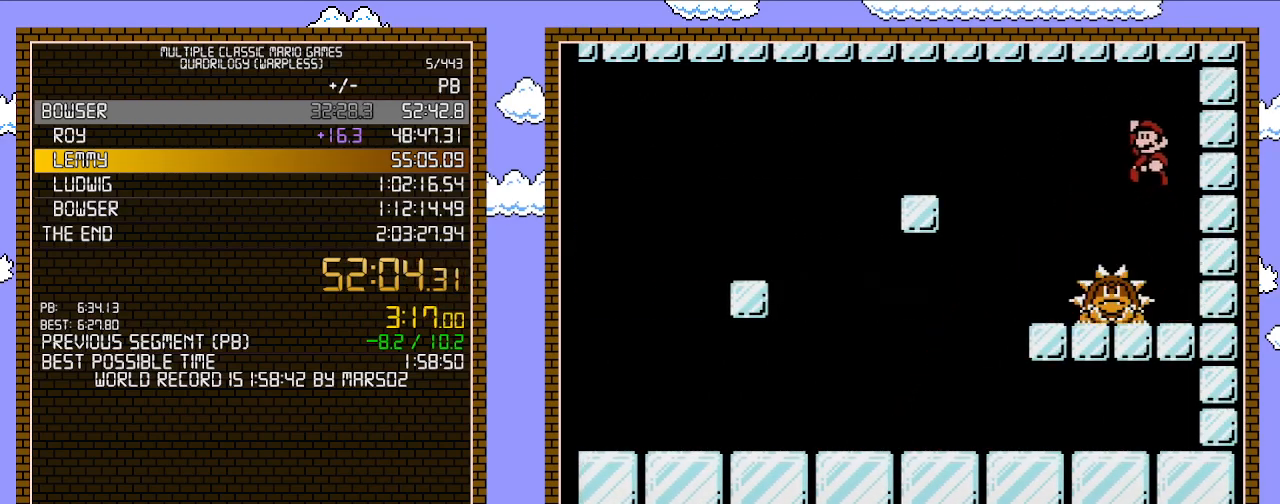
{"buttons": ["B", "DPAD_RIGHT"], "events": [[67, "A", "up"], [167, "DPAD_LEFT", "up"], [217, "DPAD_RIGHT", "down"]]}
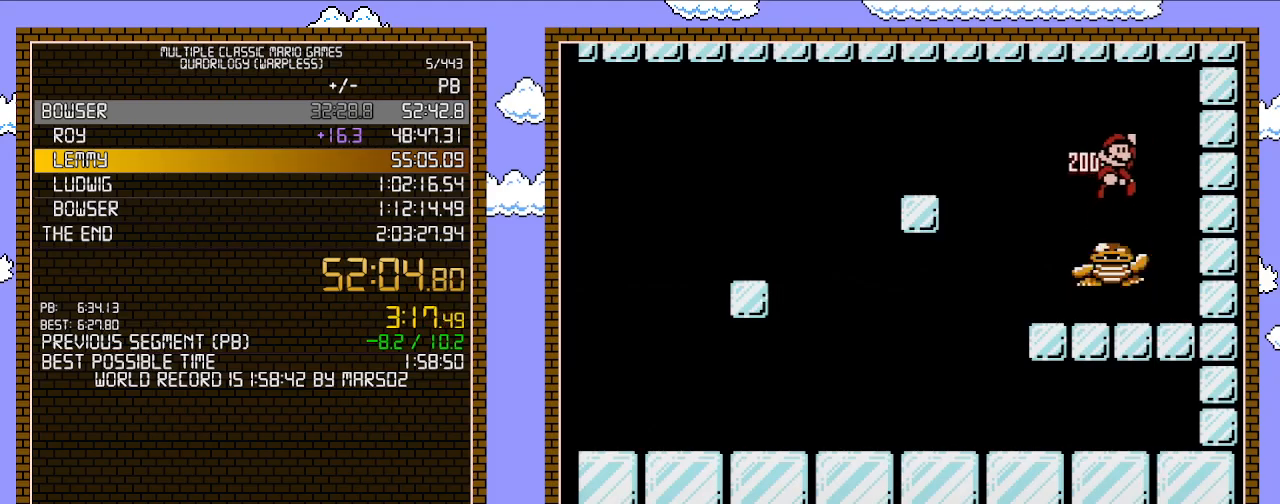
{"buttons": ["B"], "events": [[350, "DPAD_RIGHT", "up"]]}
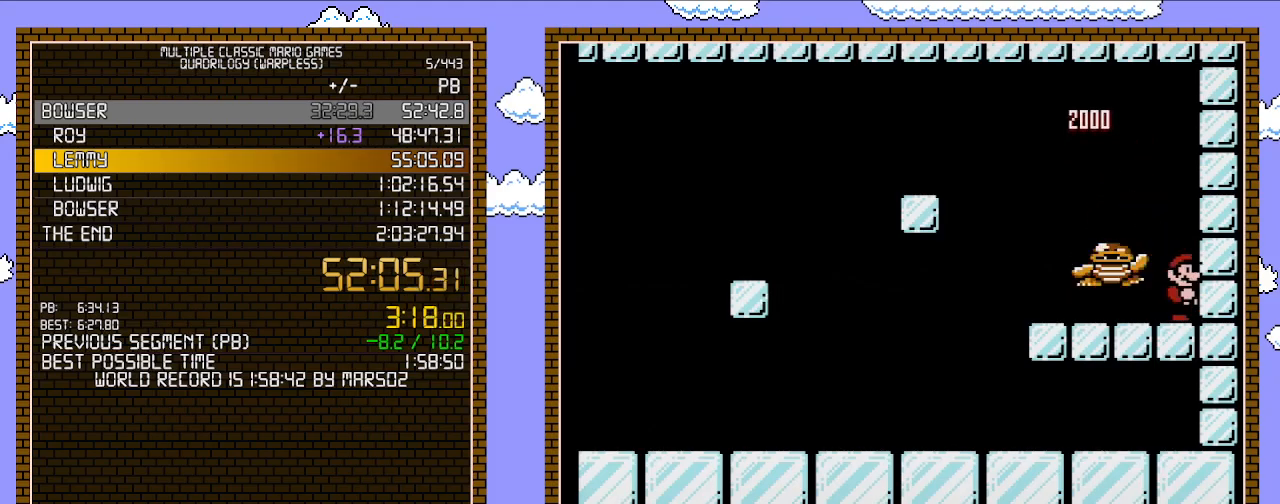
{"buttons": ["B", "DPAD_LEFT"], "events": [[133, "A", "down"], [167, "DPAD_LEFT", "down"], [450, "A", "up"]]}
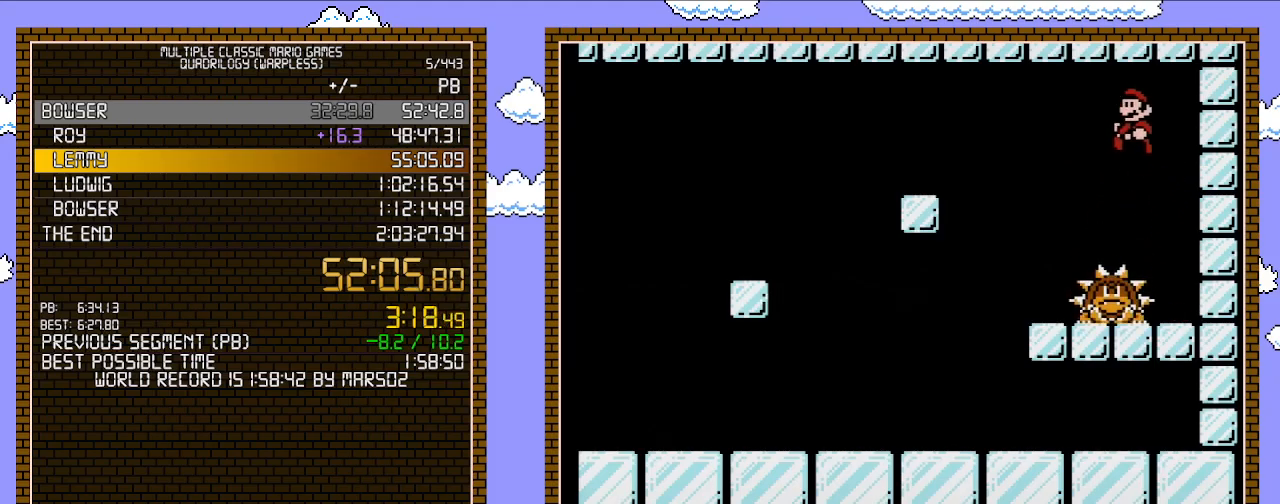
{"buttons": [], "events": [[33, "DPAD_LEFT", "up"], [67, "B", "up"], [100, "DPAD_RIGHT", "down"], [250, "DPAD_RIGHT", "up"]]}
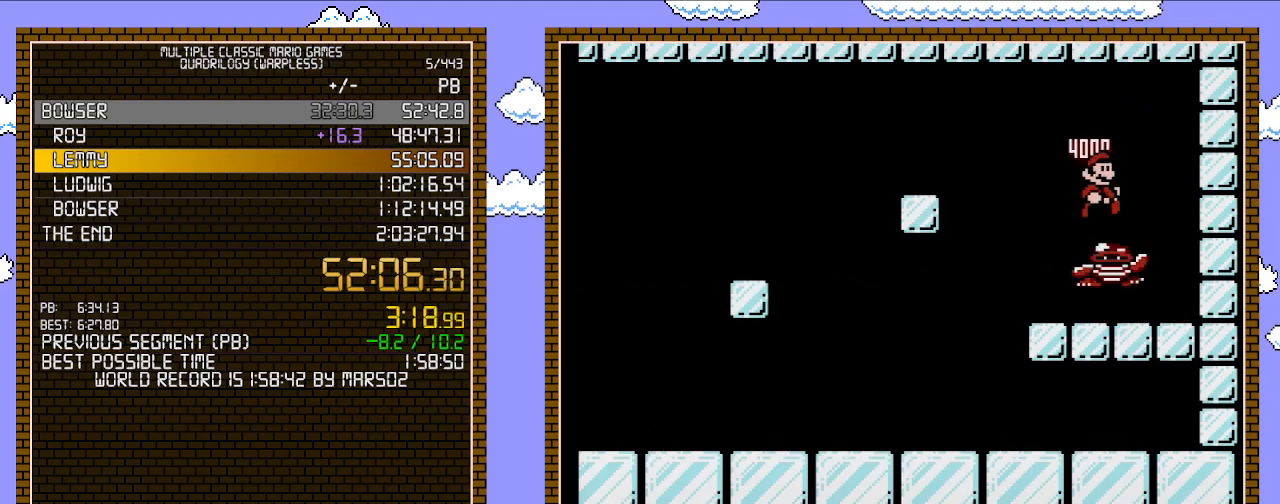
{"buttons": [], "events": [[233, "DPAD_RIGHT", "down"], [317, "DPAD_RIGHT", "up"]]}
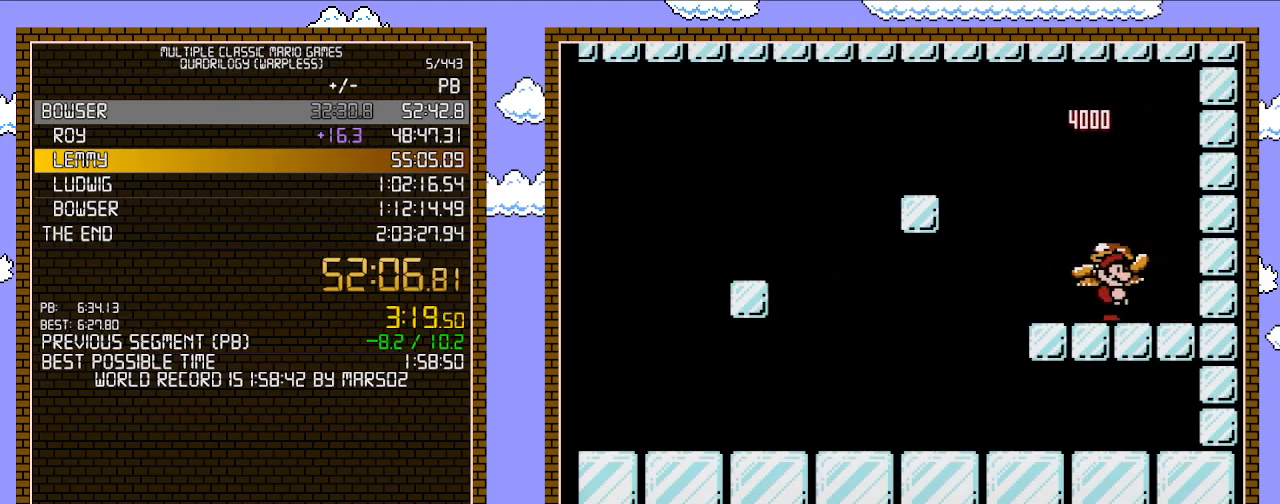
{"buttons": [], "events": []}
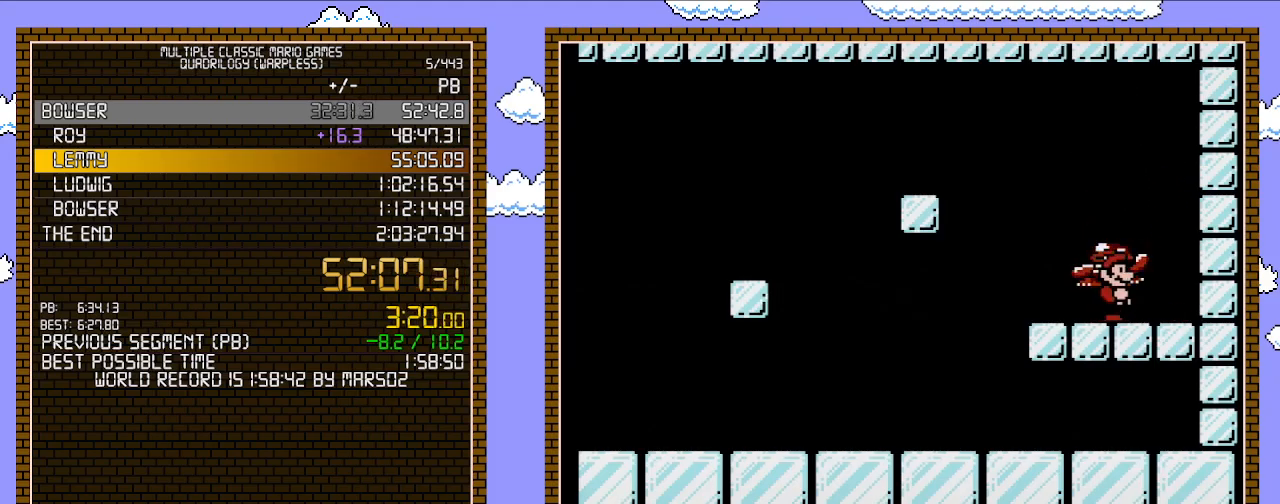
{"buttons": [], "events": []}
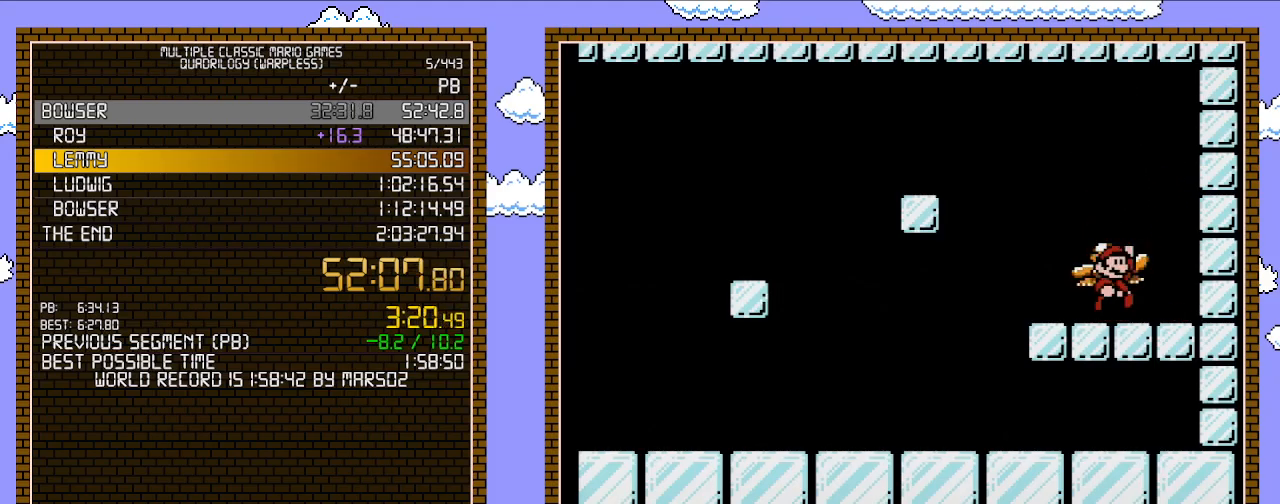
{"buttons": [], "events": [[67, "A", "down"], [450, "A", "up"]]}
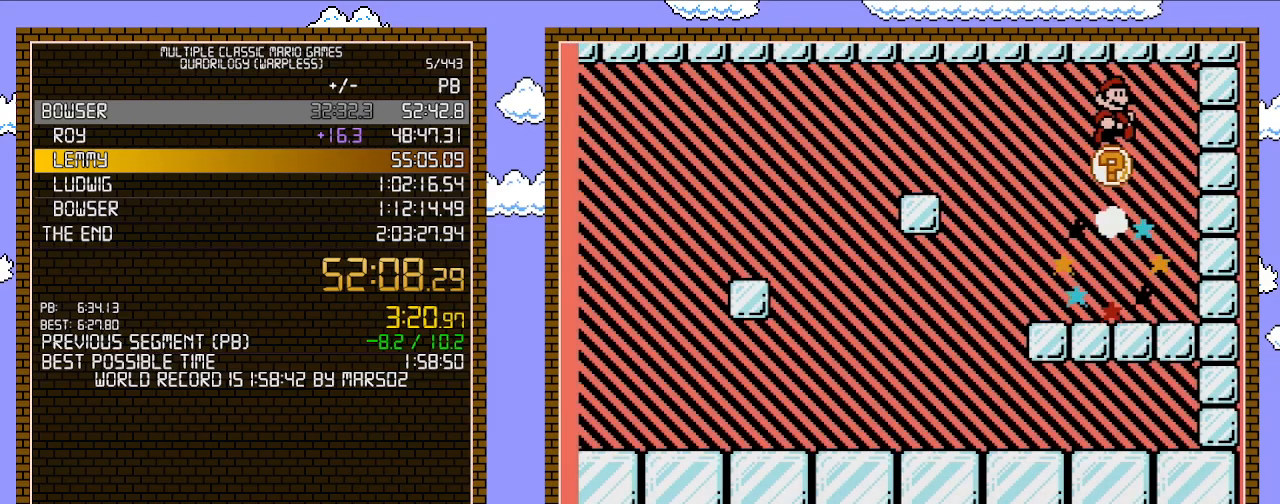
{"buttons": ["A"], "events": [[483, "A", "down"]]}
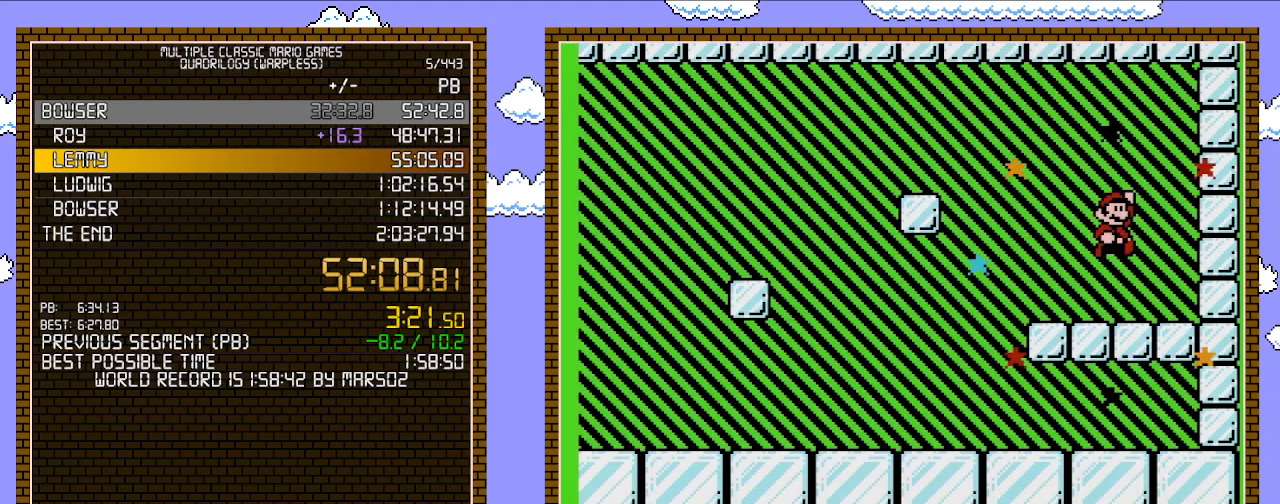
{"buttons": [], "events": [[167, "A", "up"]]}